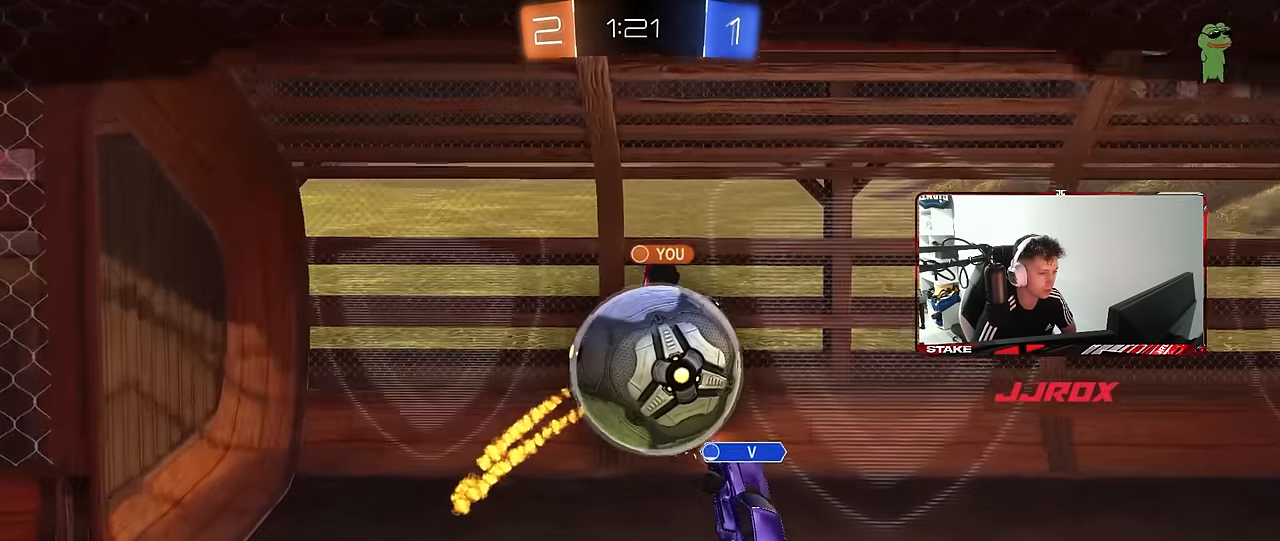
Gameplay with keyboard and mouse; each line is a JSON object with the keys and mouse buttons held at the frame after it. "events" lists presses ("down") and releases ("up") of "1", "2", "3", "4", "5", "a", "alt", "c", "caps_lock", "ctrl", "d", "e", "f", "g", "q", "r", "s", "shift", "space", "t", "tab", "v", "w", "x", "z", "mouse_left", "mouse_wheel" and "mouse_right" between this image and that frame as [ms after this image, input, new state], when the widget could be followed in between. "mouse_left", "mouse_wheel", "mouse_right" = the "left", "wheel", "right" buttons of the "mouse" list. No other keys are recorded. "wheel" means that the mouse wheel is clicked or scrolled. "mouse_move" is the direction in which the mouse moves at that frame (one of eight, or "still"), when it could be read.
{"keys": [], "mouse": [], "mouse_move": "still", "events": [[384, "mouse_right", "down"], [467, "mouse_right", "up"]]}
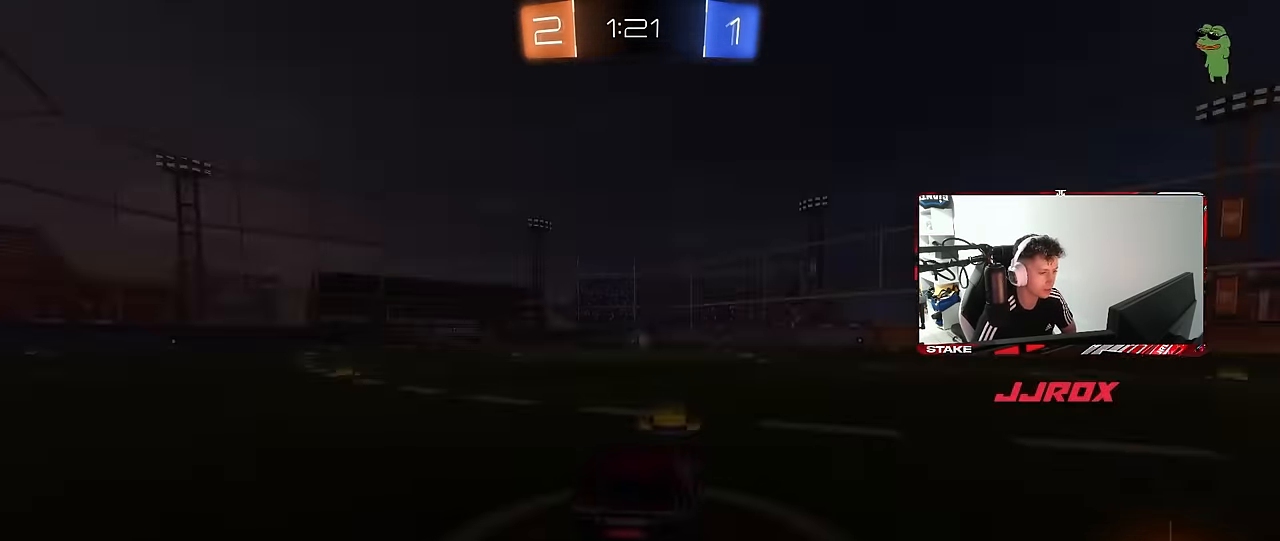
{"keys": [], "mouse": ["right"], "mouse_move": "still", "events": [[67, "mouse_right", "down"], [250, "mouse_right", "up"], [400, "mouse_right", "down"]]}
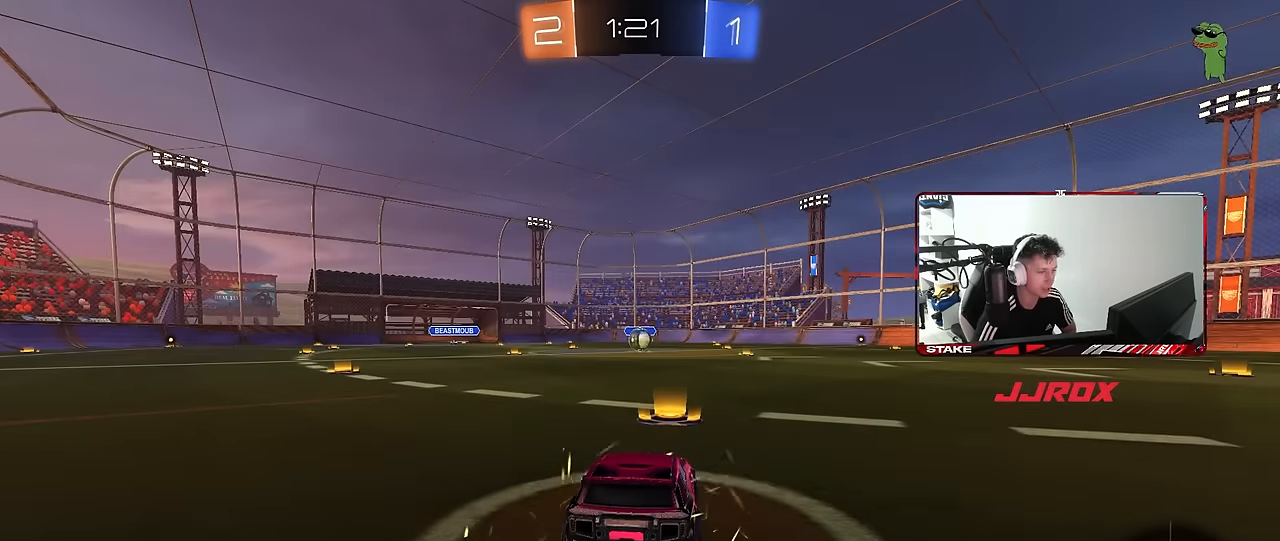
{"keys": [], "mouse": [], "mouse_move": "still", "events": [[83, "mouse_right", "up"]]}
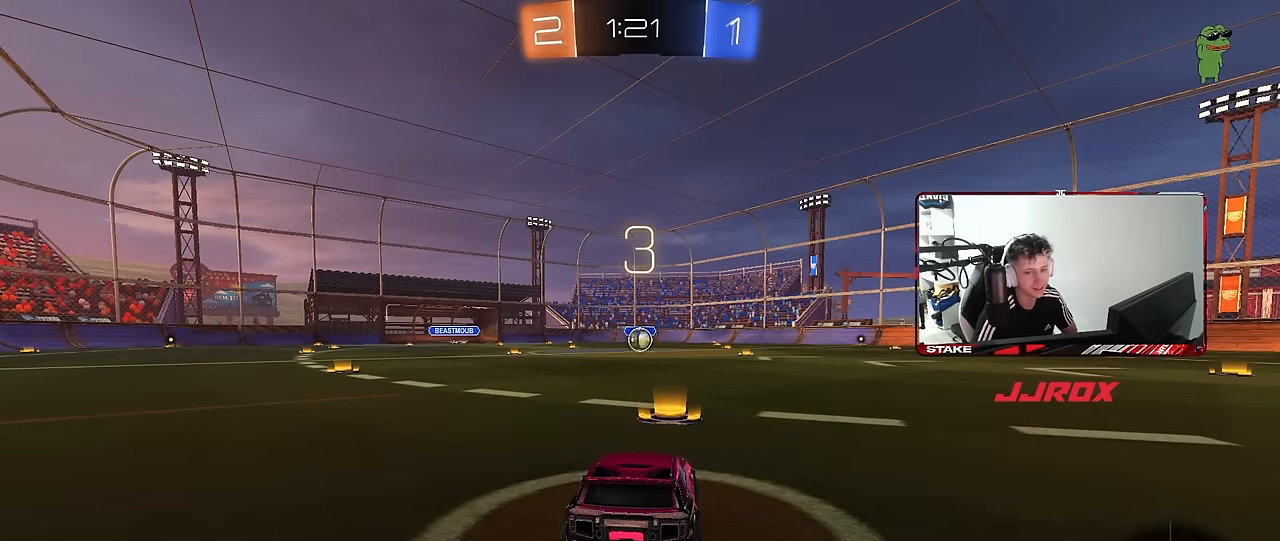
{"keys": [], "mouse": [], "mouse_move": "still", "events": []}
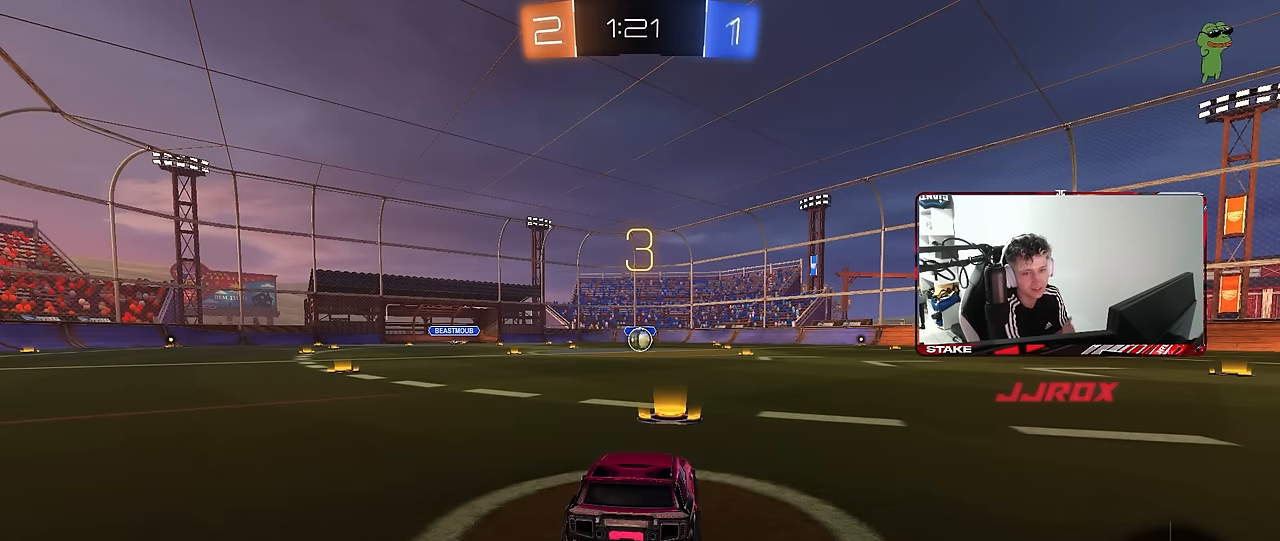
{"keys": [], "mouse": [], "mouse_move": "still", "events": []}
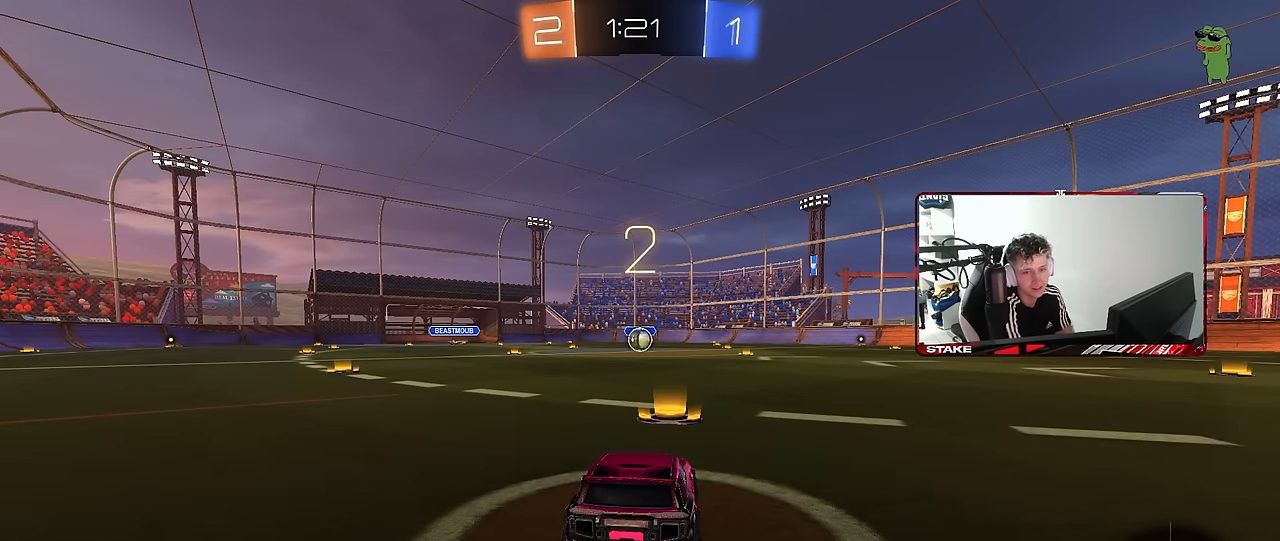
{"keys": [], "mouse": [], "mouse_move": "still", "events": []}
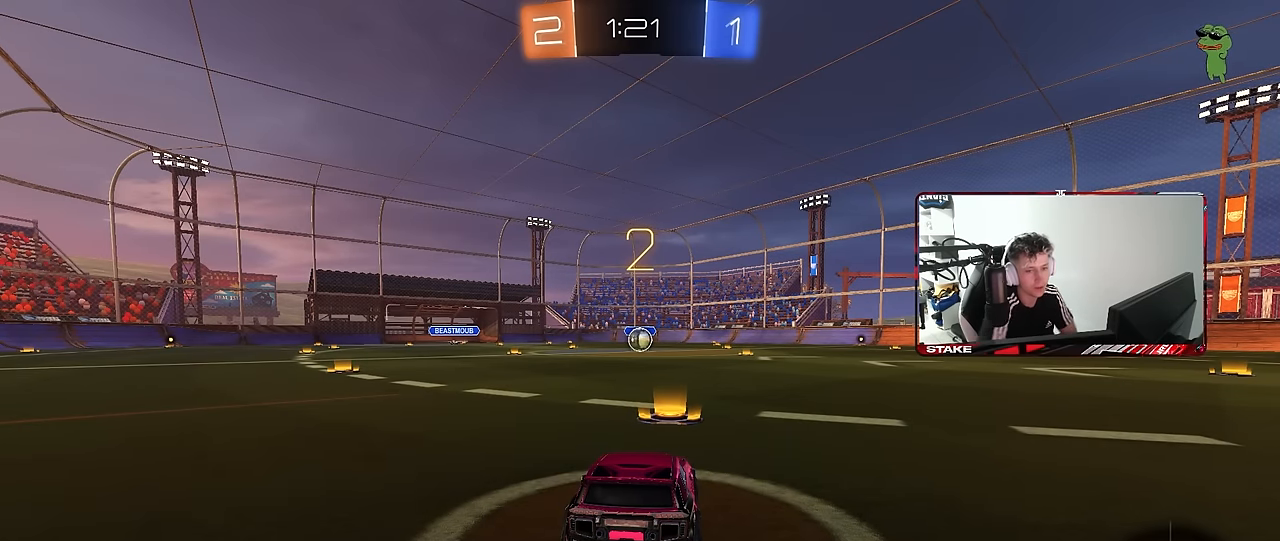
{"keys": ["space"], "mouse": [], "mouse_move": "still", "events": [[417, "space", "down"]]}
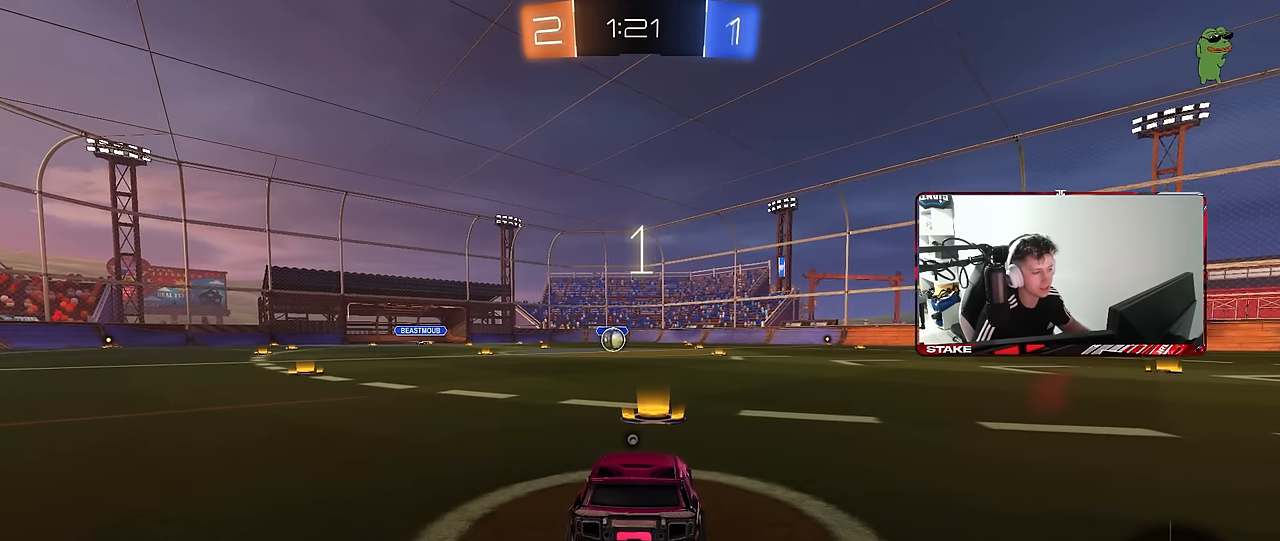
{"keys": ["tab", "w"], "mouse": ["left"], "mouse_move": "right", "events": [[17, "mouse_left", "down"], [67, "space", "up"], [167, "tab", "down"], [200, "space", "down"], [300, "space", "up"], [433, "w", "down"]]}
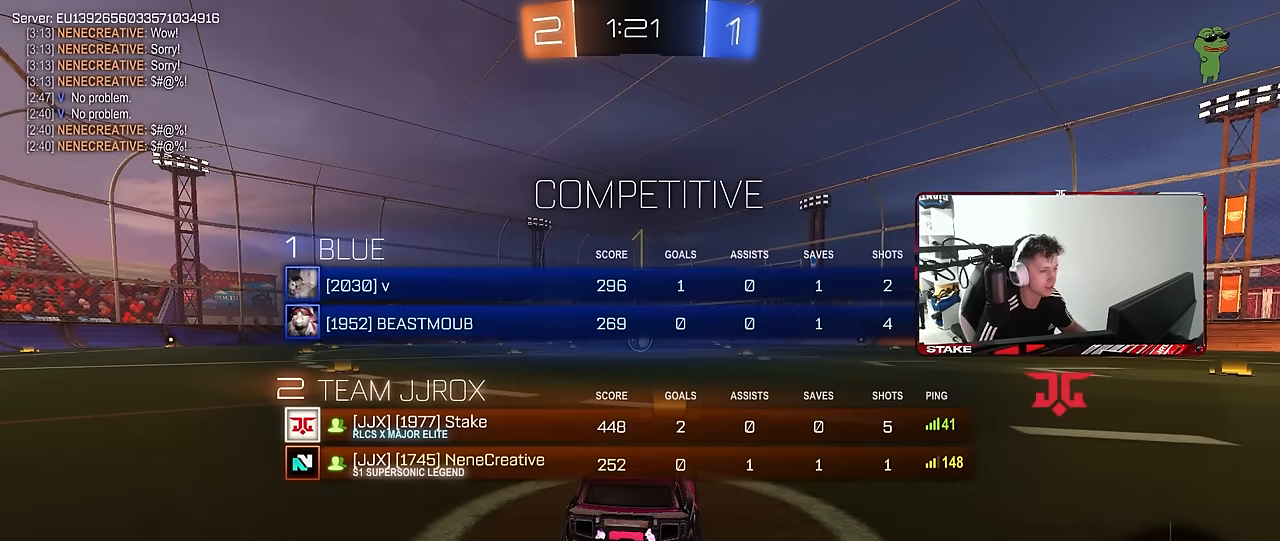
{"keys": ["w"], "mouse": ["left"], "events": [[83, "tab", "up"]]}
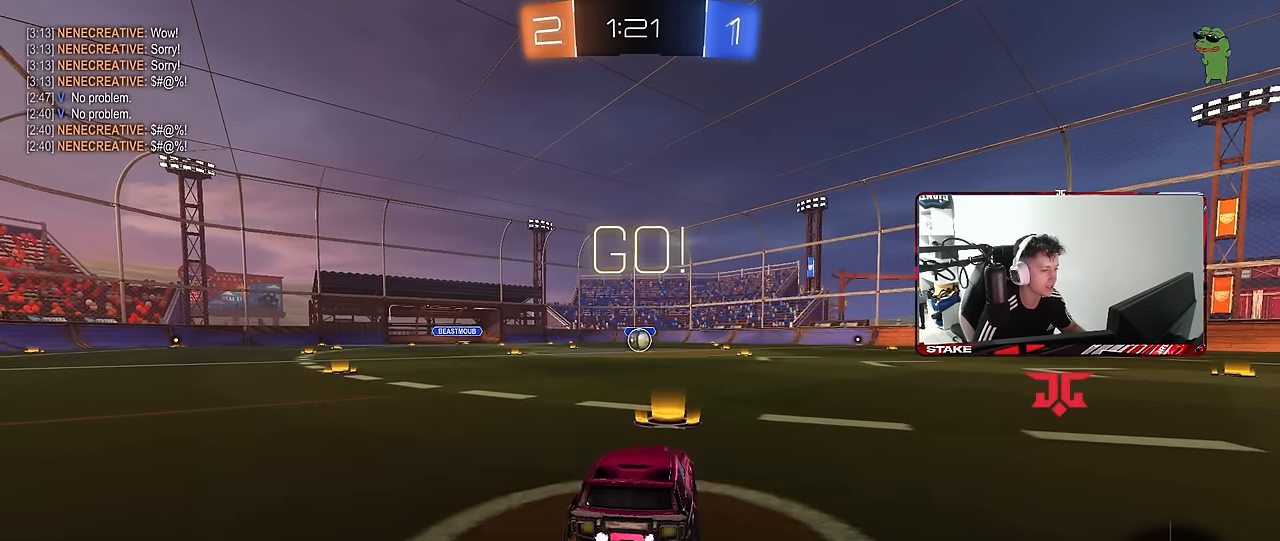
{"keys": ["a", "s", "shift"], "mouse": ["left"], "mouse_move": "still", "events": [[233, "d", "down"], [233, "mouse_right", "down"], [283, "d", "up"], [333, "a", "down"], [333, "mouse_right", "up"], [333, "shift", "down"], [383, "mouse_right", "down"], [383, "s", "down"], [417, "w", "up"], [467, "mouse_right", "up"]]}
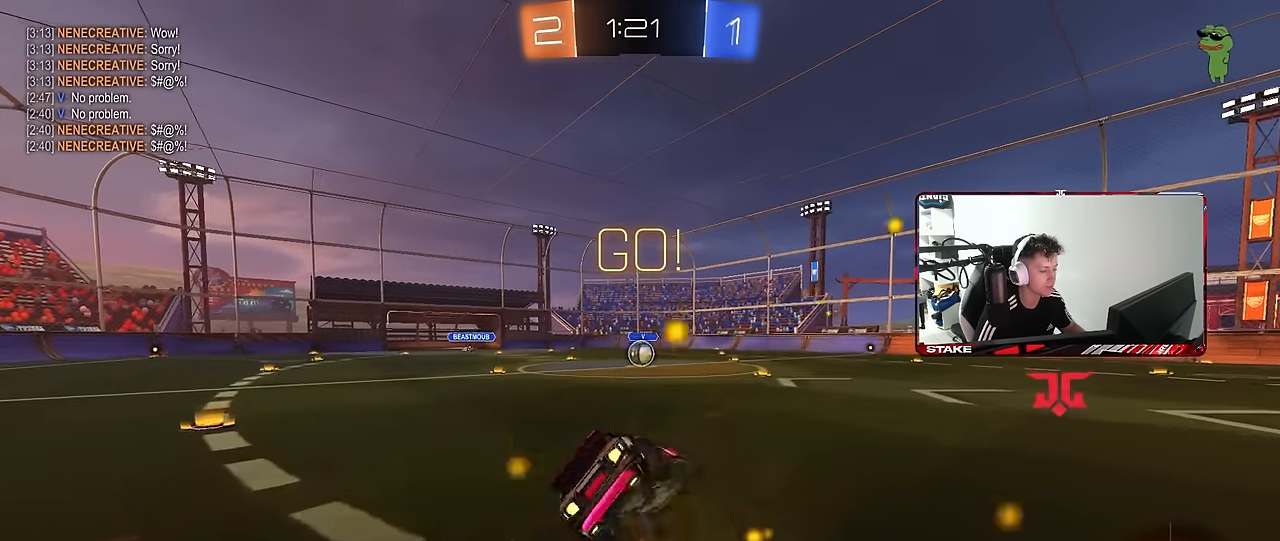
{"keys": ["a", "s", "shift"], "mouse": ["left"], "mouse_move": "still", "events": [[350, "s", "up"], [400, "s", "down"]]}
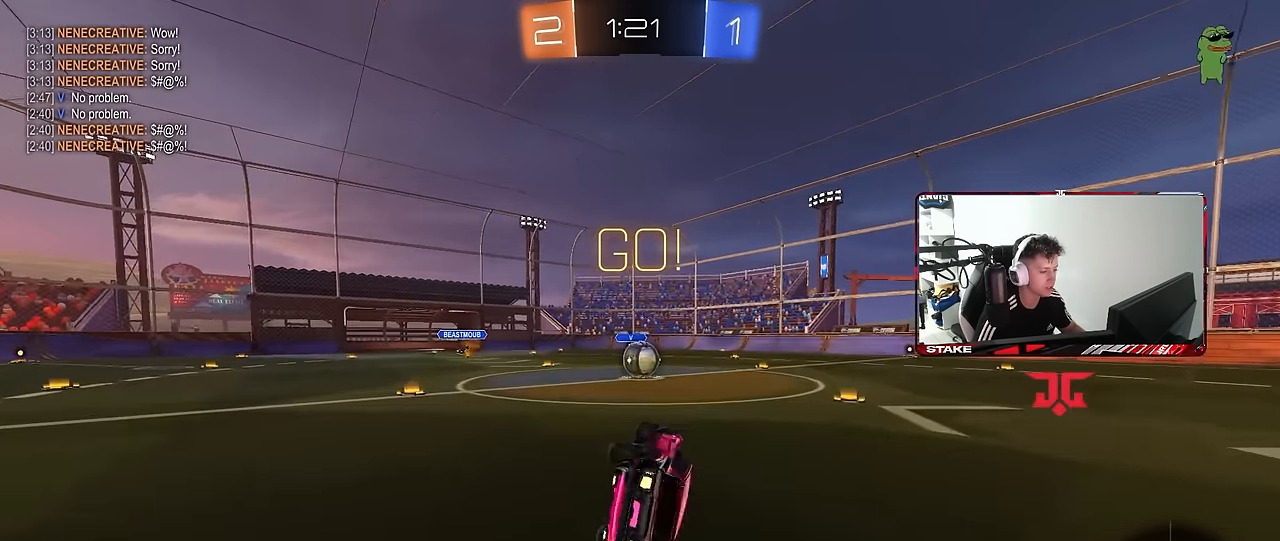
{"keys": [], "mouse": [], "mouse_move": "still", "events": [[133, "shift", "up"], [167, "a", "up"], [217, "s", "up"], [267, "mouse_left", "up"]]}
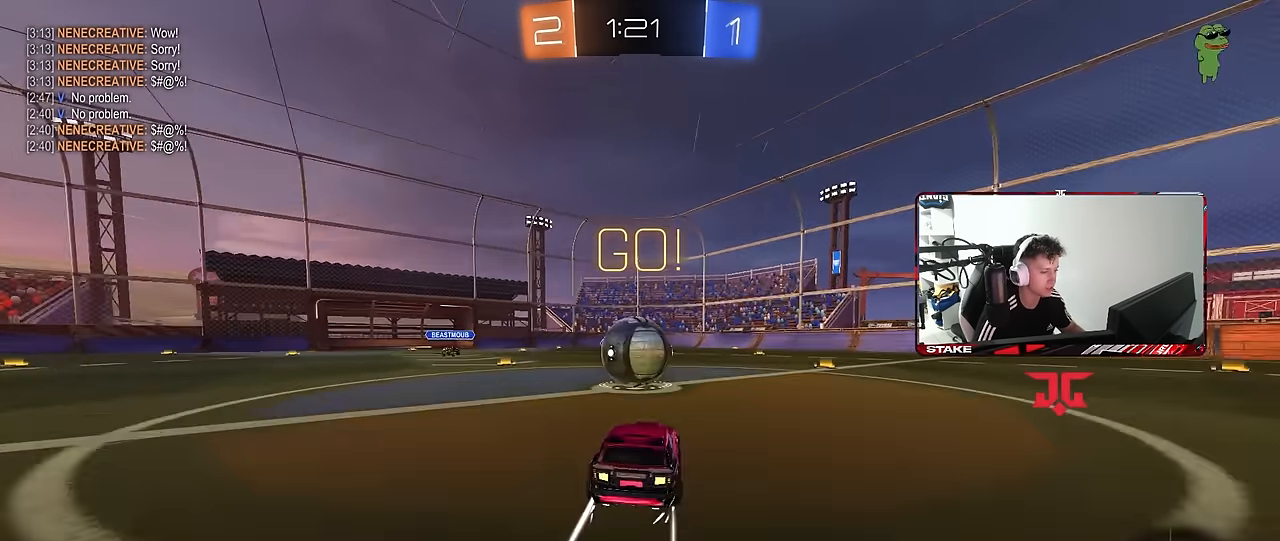
{"keys": ["d", "s", "shift"], "mouse": ["right"], "mouse_move": "up", "events": [[50, "a", "down"], [50, "mouse_right", "down"], [50, "w", "down"], [150, "a", "up"], [183, "d", "down"], [183, "shift", "down"], [233, "mouse_right", "up"], [283, "mouse_right", "down"], [383, "s", "down"], [383, "w", "up"]]}
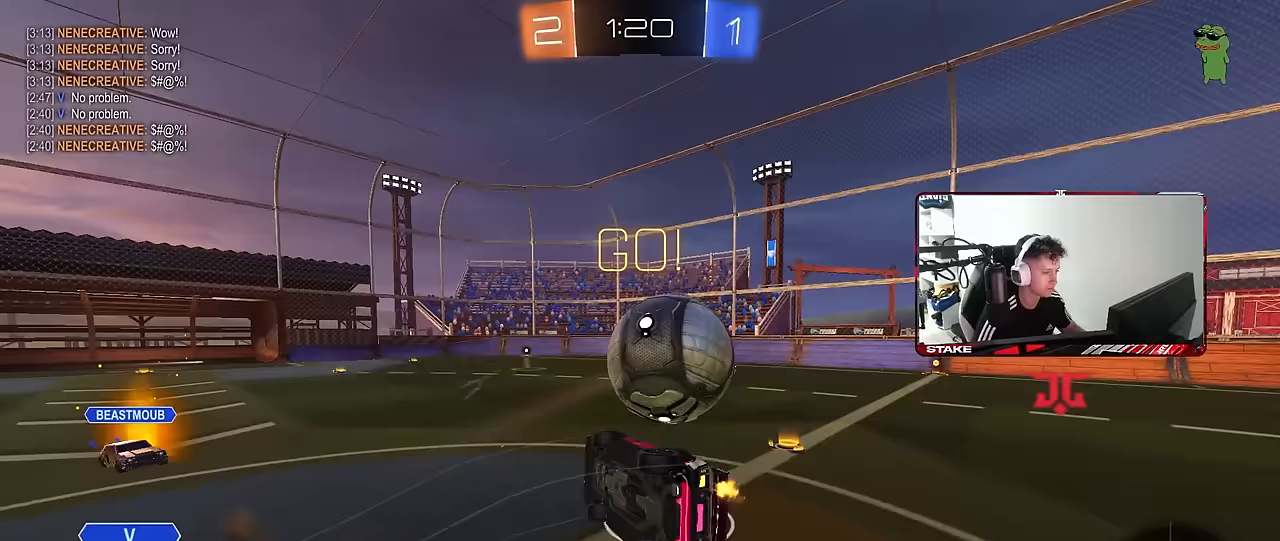
{"keys": ["d", "w"], "mouse": [], "mouse_move": "still", "events": [[17, "mouse_right", "up"], [200, "s", "up"], [400, "w", "down"], [483, "shift", "up"]]}
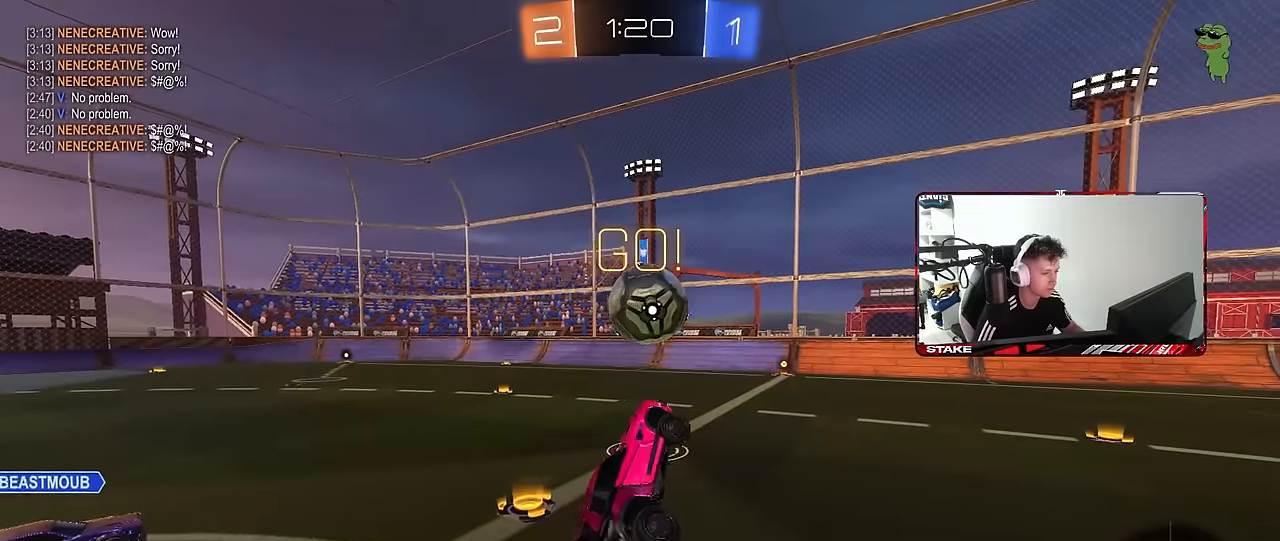
{"keys": ["d", "w"], "mouse": [], "mouse_move": "still", "events": [[33, "w", "up"], [83, "d", "up"], [450, "d", "down"], [500, "w", "down"]]}
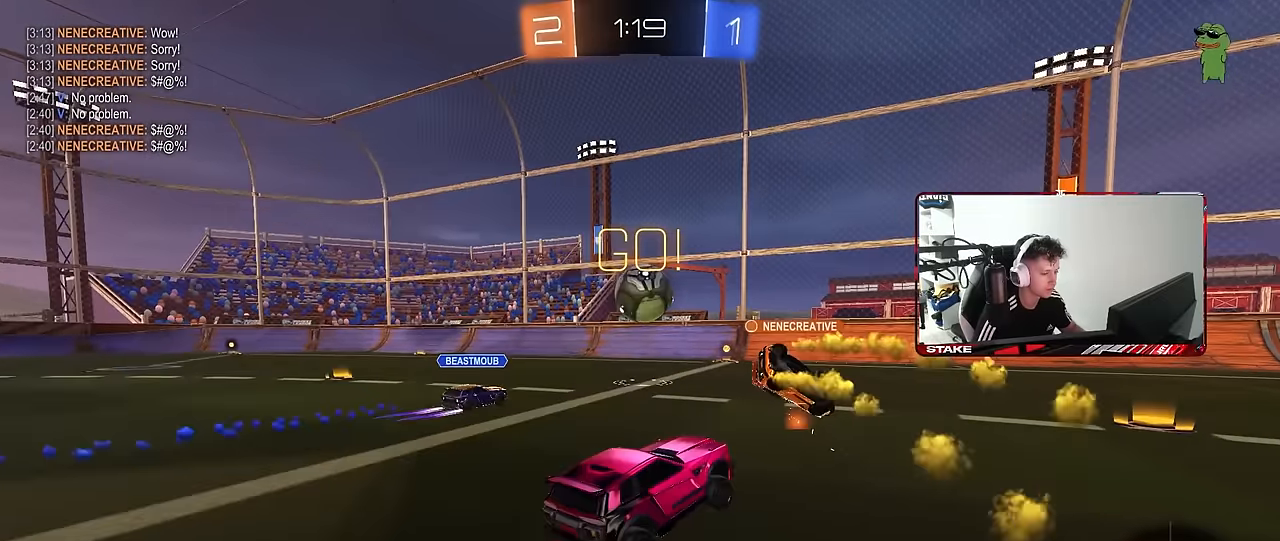
{"keys": ["w"], "mouse": ["left"], "mouse_move": "still", "events": [[333, "d", "up"], [383, "a", "down"], [467, "a", "up"], [467, "mouse_left", "down"]]}
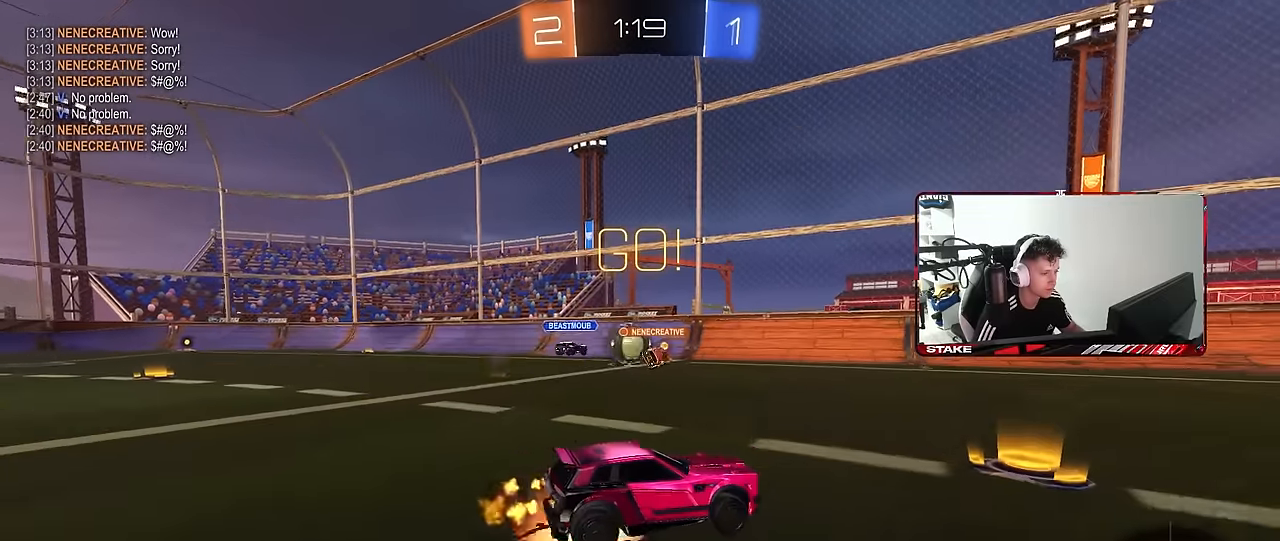
{"keys": ["d", "s", "shift"], "mouse": ["left"], "mouse_move": "still", "events": [[17, "mouse_right", "down"], [67, "d", "down"], [67, "mouse_right", "up"], [67, "shift", "down"], [117, "mouse_right", "down"], [200, "s", "down"], [200, "w", "up"], [350, "mouse_right", "up"]]}
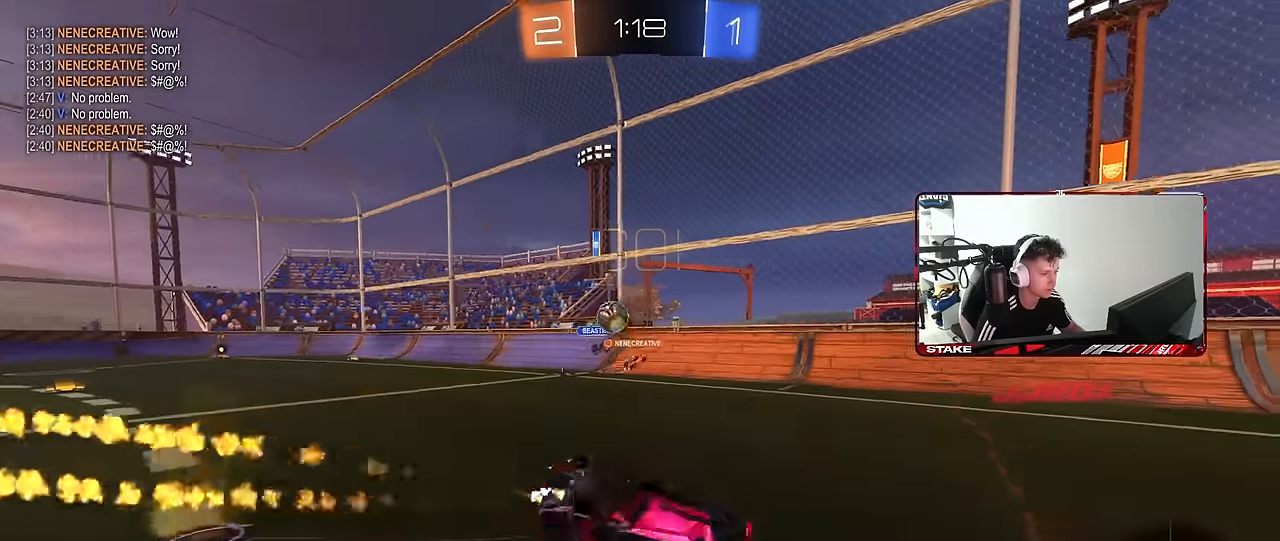
{"keys": [], "mouse": [], "mouse_move": "still", "events": [[33, "s", "up"], [133, "mouse_left", "up"], [167, "s", "down"], [217, "space", "down"], [367, "s", "up"], [400, "shift", "up"], [400, "space", "up"], [500, "d", "up"]]}
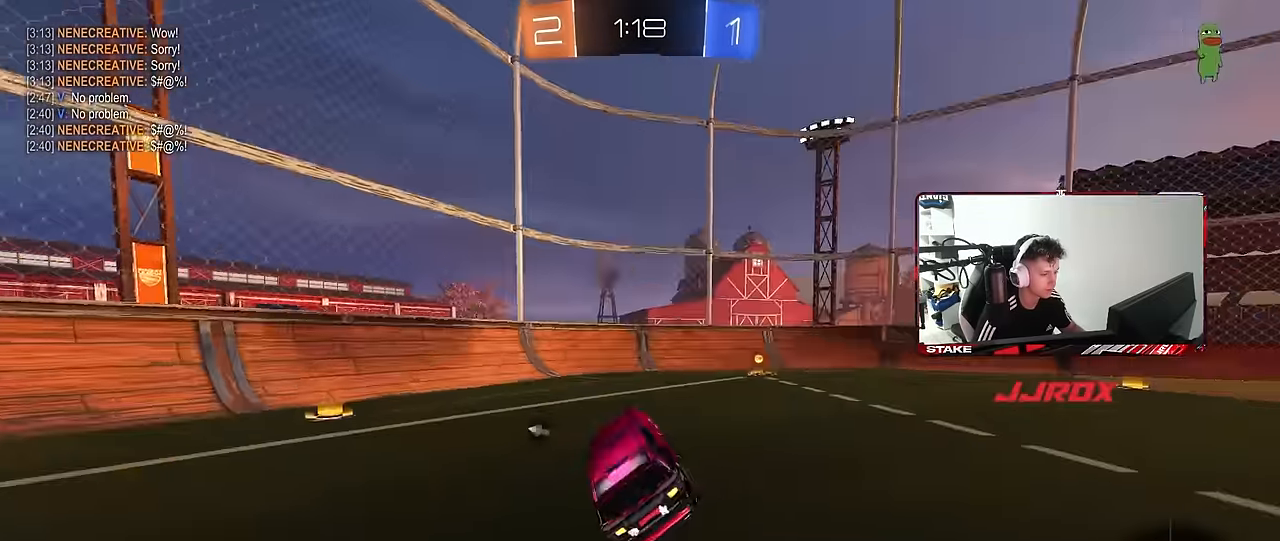
{"keys": ["d", "space", "w"], "mouse": [], "mouse_move": "still", "events": [[50, "w", "down"], [133, "mouse_left", "down"], [183, "d", "down"], [383, "mouse_left", "up"], [417, "d", "up"], [417, "space", "down"], [467, "d", "down"]]}
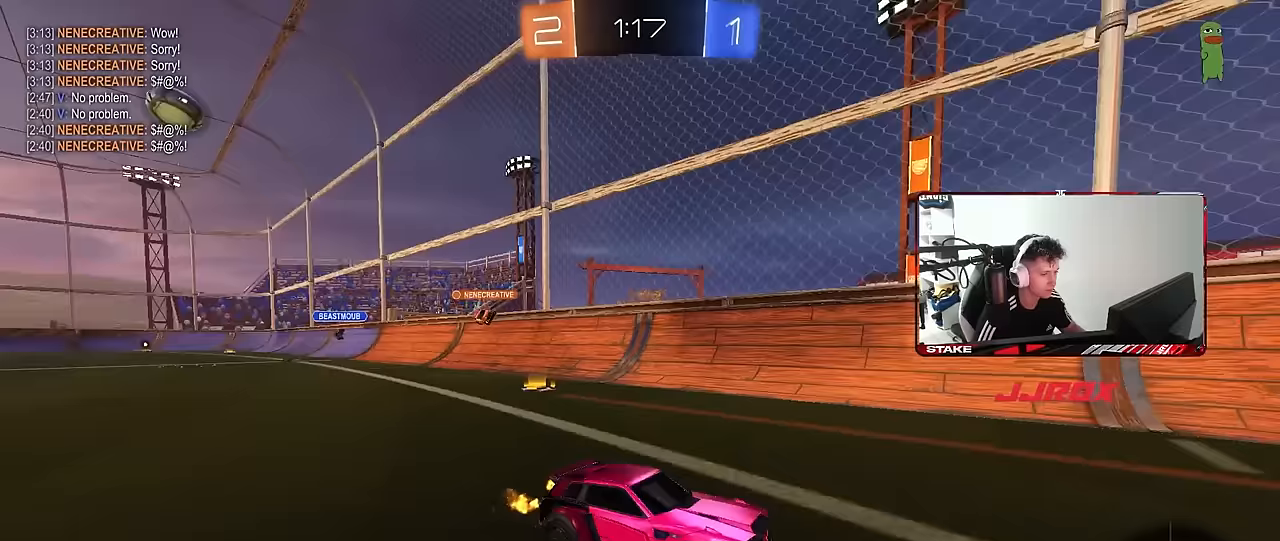
{"keys": ["d", "w"], "mouse": ["left"], "mouse_move": "still", "events": [[67, "shift", "down"], [67, "space", "up"], [200, "mouse_left", "down"], [200, "shift", "up"]]}
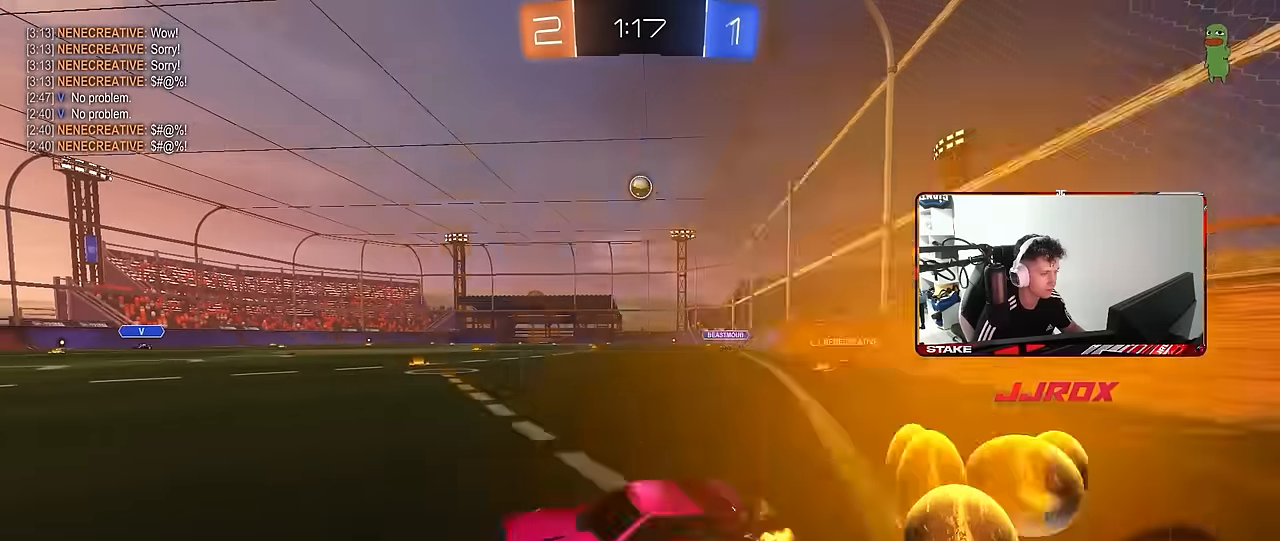
{"keys": ["a", "w"], "mouse": [], "mouse_move": "still", "events": [[500, "a", "down"], [500, "d", "up"], [500, "mouse_left", "up"]]}
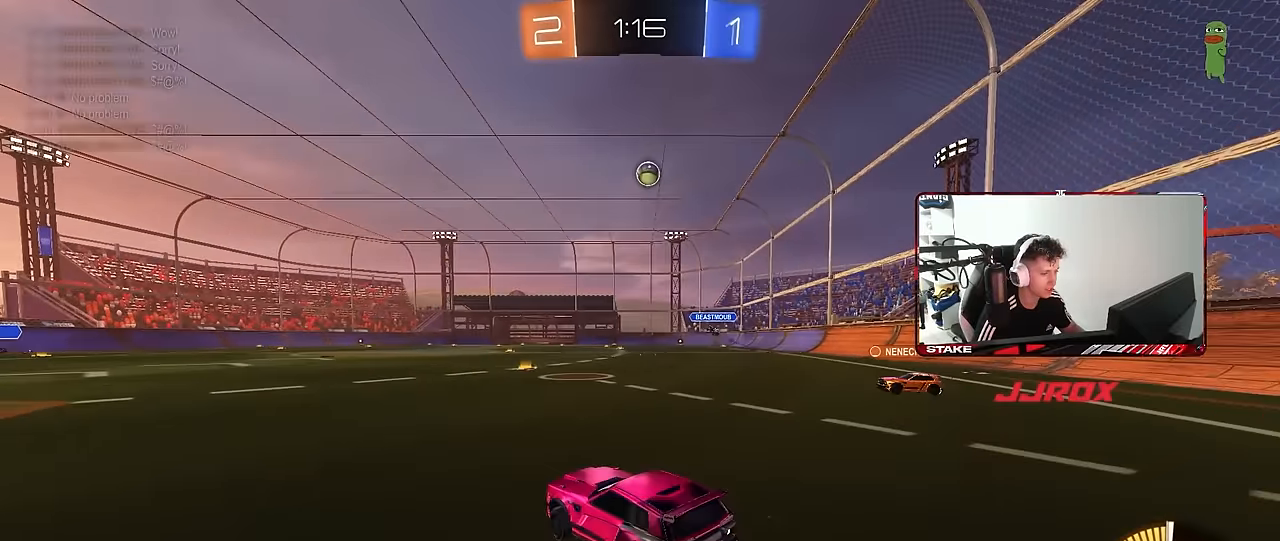
{"keys": ["a", "w"], "mouse": [], "mouse_move": "still", "events": [[100, "shift", "down"], [183, "shift", "up"], [283, "a", "up"], [467, "a", "down"]]}
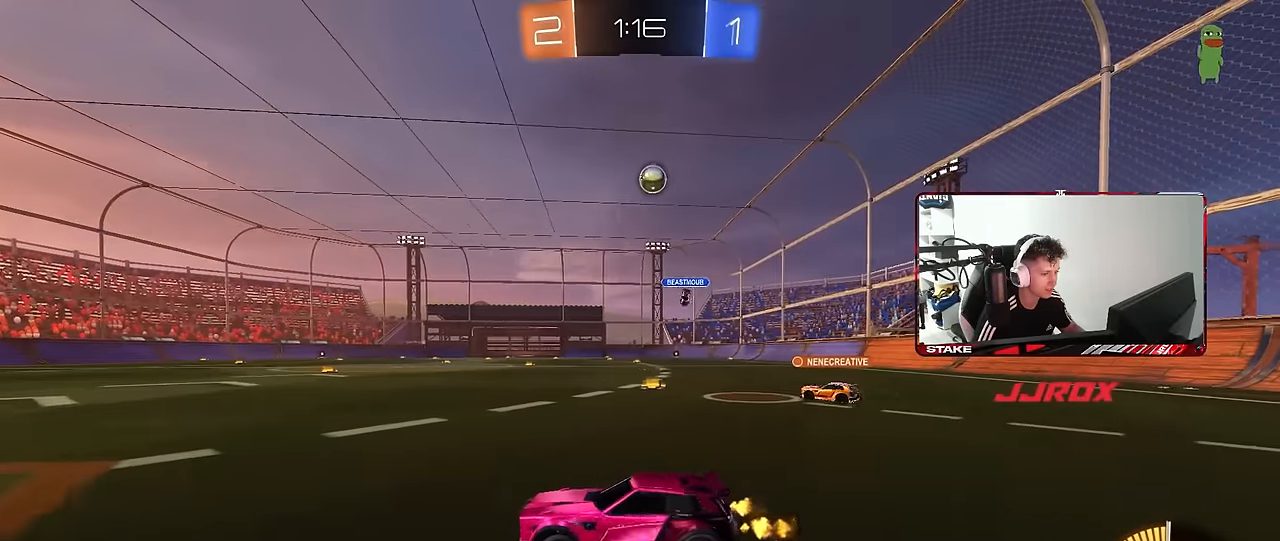
{"keys": ["a", "w"], "mouse": [], "mouse_move": "still", "events": [[17, "w", "up"], [117, "s", "down"], [200, "a", "up"], [250, "s", "up"], [400, "w", "down"], [483, "a", "down"]]}
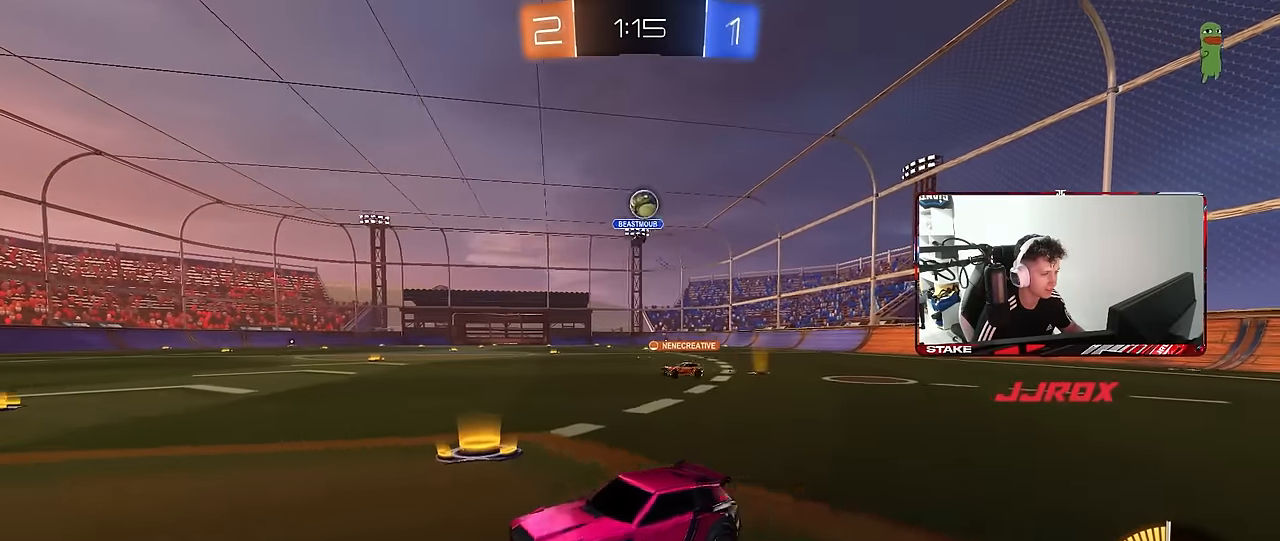
{"keys": ["a", "shift"], "mouse": [], "mouse_move": "still", "events": [[133, "a", "up"], [133, "w", "up"], [183, "d", "down"], [267, "d", "up"], [317, "a", "down"], [450, "shift", "down"]]}
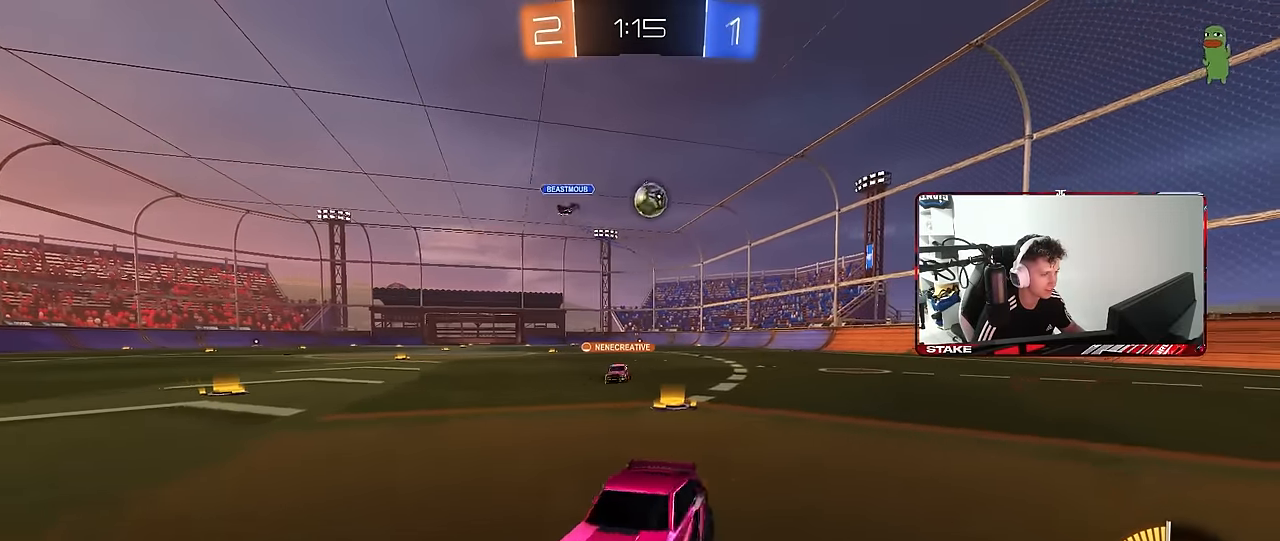
{"keys": ["a", "w"], "mouse": [], "mouse_move": "still", "events": [[50, "w", "down"], [417, "shift", "up"]]}
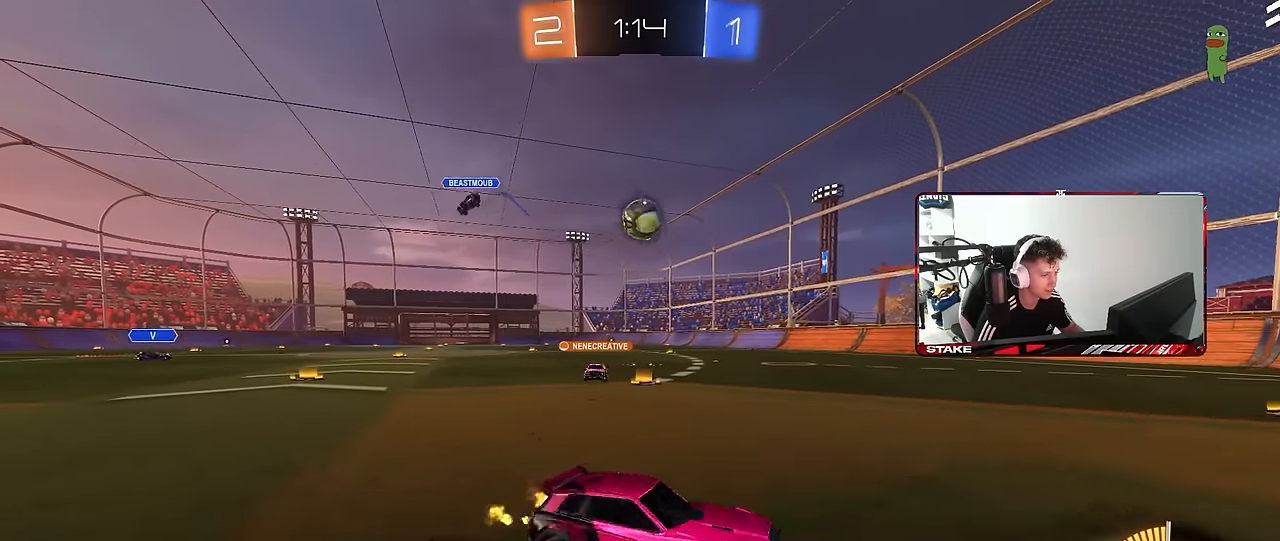
{"keys": ["w"], "mouse": [], "mouse_move": "still", "events": [[483, "a", "up"]]}